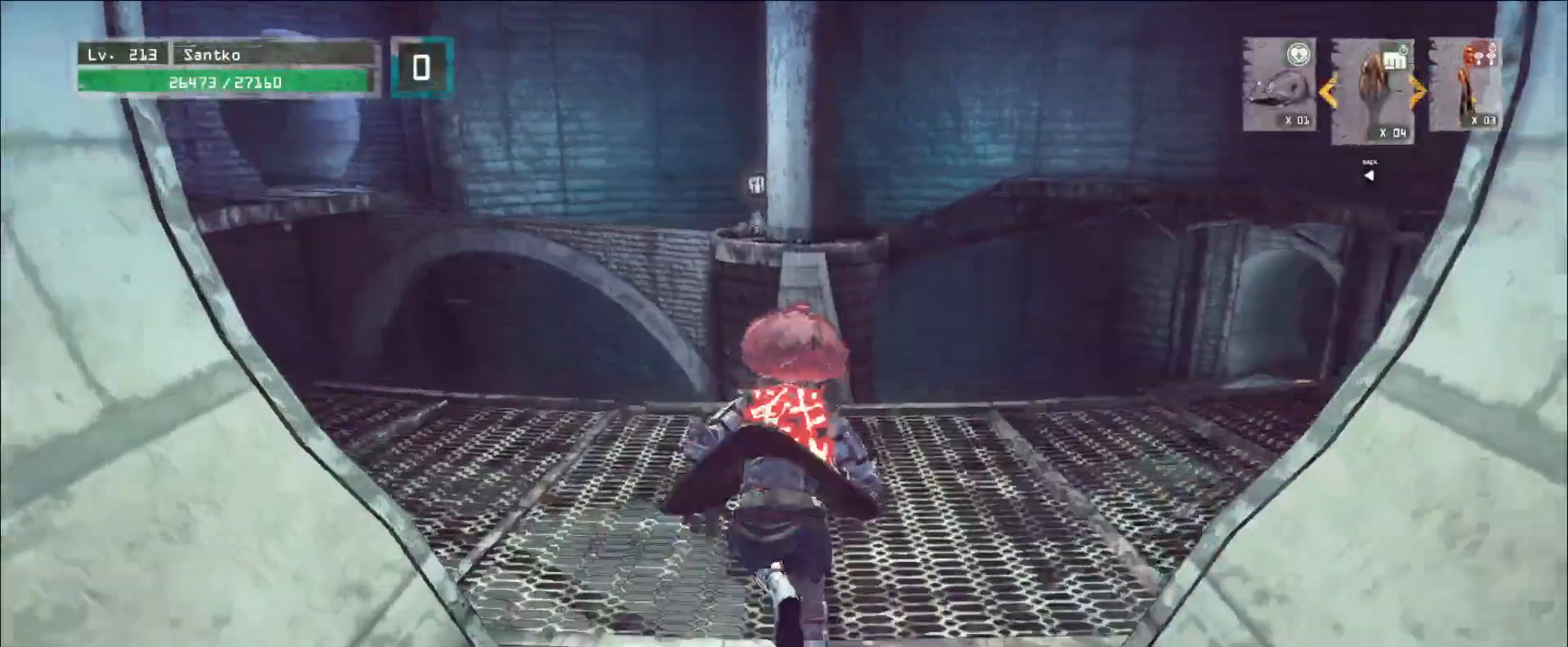
Gameplay with keyboard and mouse; each line is a JSON object with the keys and mouse buttons held at the frame after it. "events" lists presses ("down") and releases ("up") of "1", "2", "3", "4", "5", "a", "alt", "b", "c", "ctrl", "d", "e", "f", "g", "q", "r", "s", "shift", "space", "t", "tab", "v", "w", "x", "z", "mouse_left", "mouse_wheel", "mouse_right", "mouse_mb4" and "mouse_mb5" between this image and that frame as [ms after this image, input, new state], when the widget could be followed in between. "mouse_left", "mouse_wheel", "mouse_right", "mouse_mb4", "mouse_mb5" = the "left", "wheel", "right", "mb4", "mb5" buttons of the "mouse" list. No other keys are recorded. "wheel" means that the mouse wheel is clicked or scrolled. Not read: mouse_move.
{"keys": ["w"], "mouse": [], "events": [[200, "d", "down"], [400, "d", "up"]]}
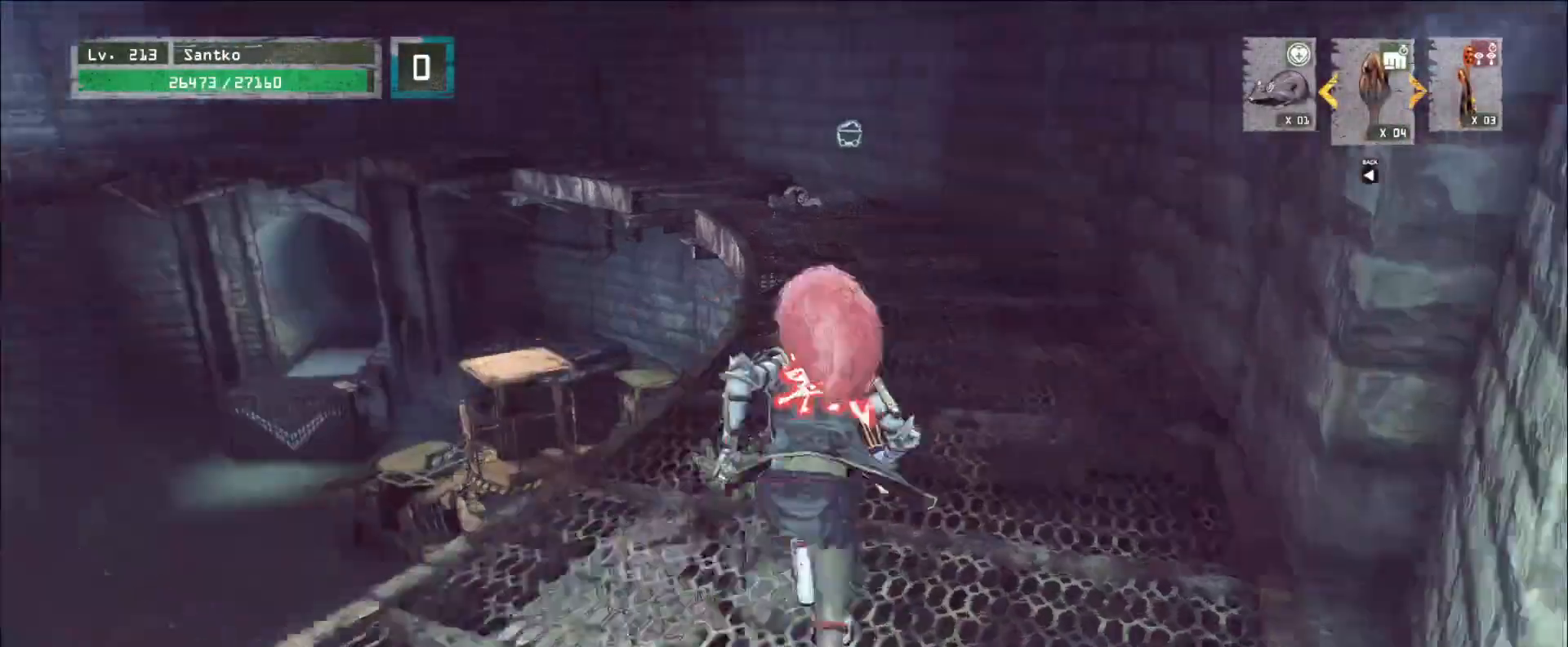
{"keys": ["w"], "mouse": [], "events": [[80, "d", "down"], [200, "d", "up"]]}
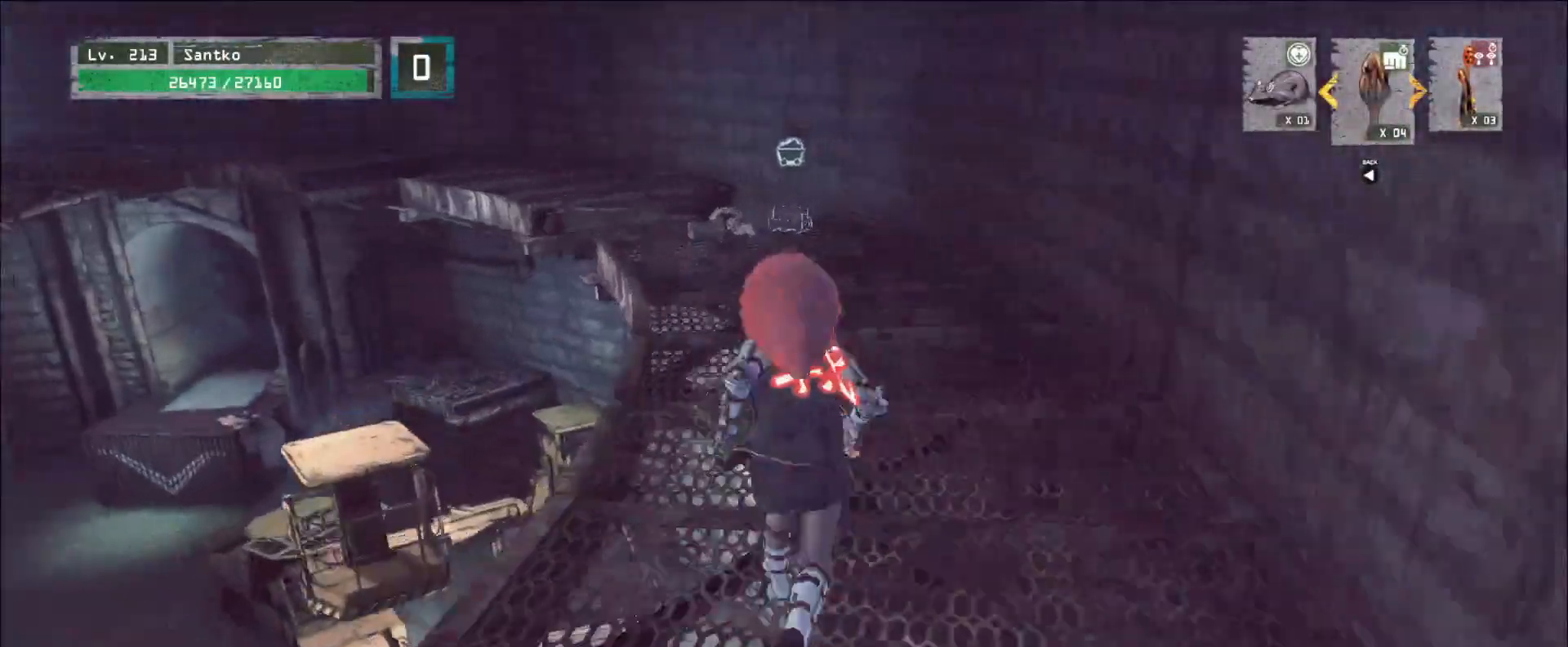
{"keys": ["a", "space", "w"], "mouse": [], "events": [[440, "a", "down"], [480, "space", "down"]]}
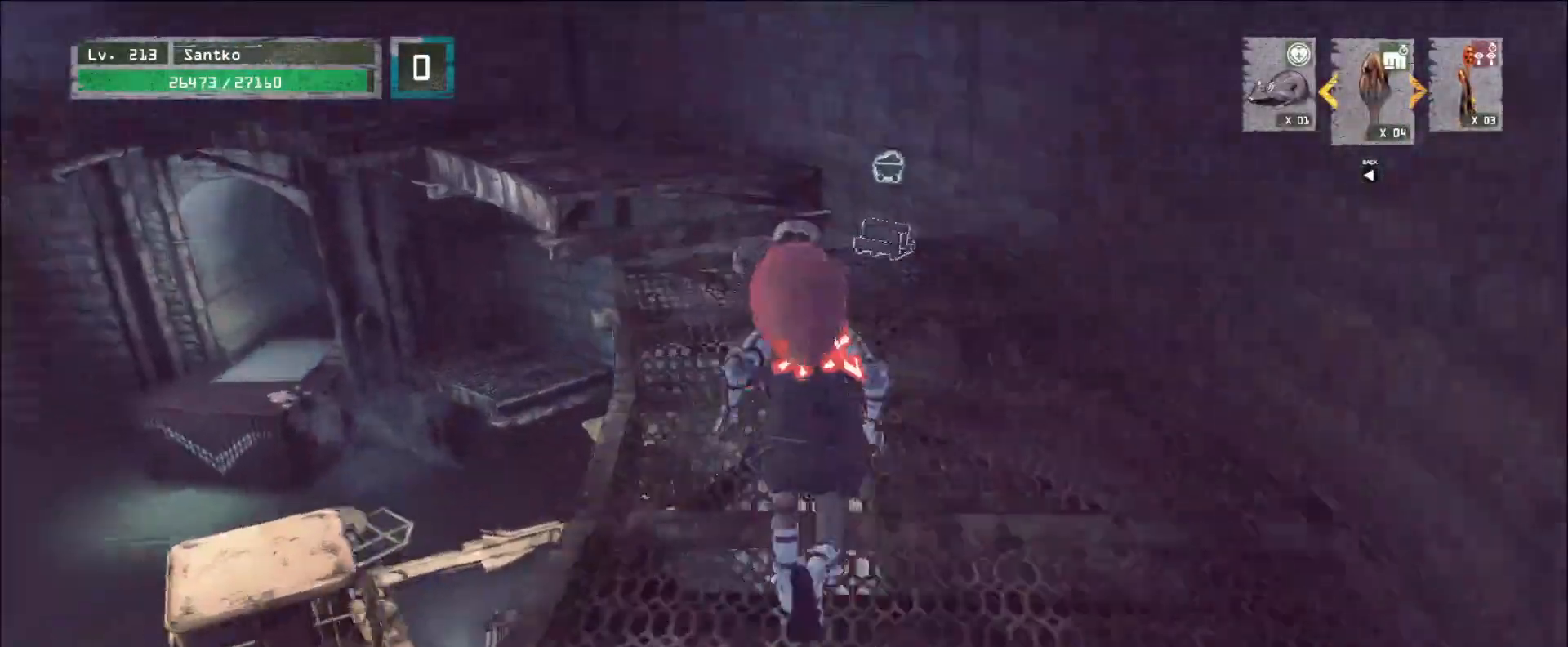
{"keys": ["w"], "mouse": [], "events": [[120, "space", "up"], [360, "a", "up"], [440, "w", "up"], [480, "w", "down"]]}
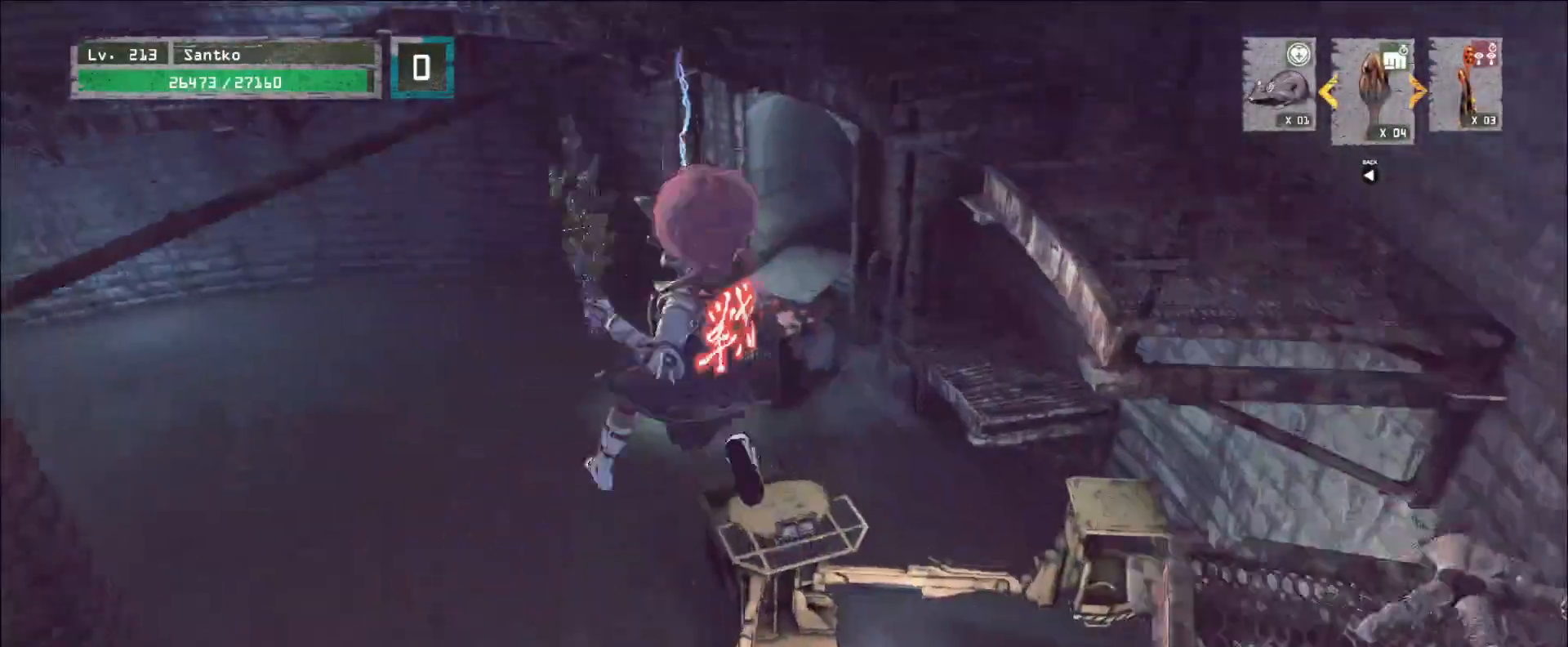
{"keys": ["w"], "mouse": [], "events": [[120, "d", "down"], [120, "w", "up"], [160, "d", "up"], [480, "w", "down"]]}
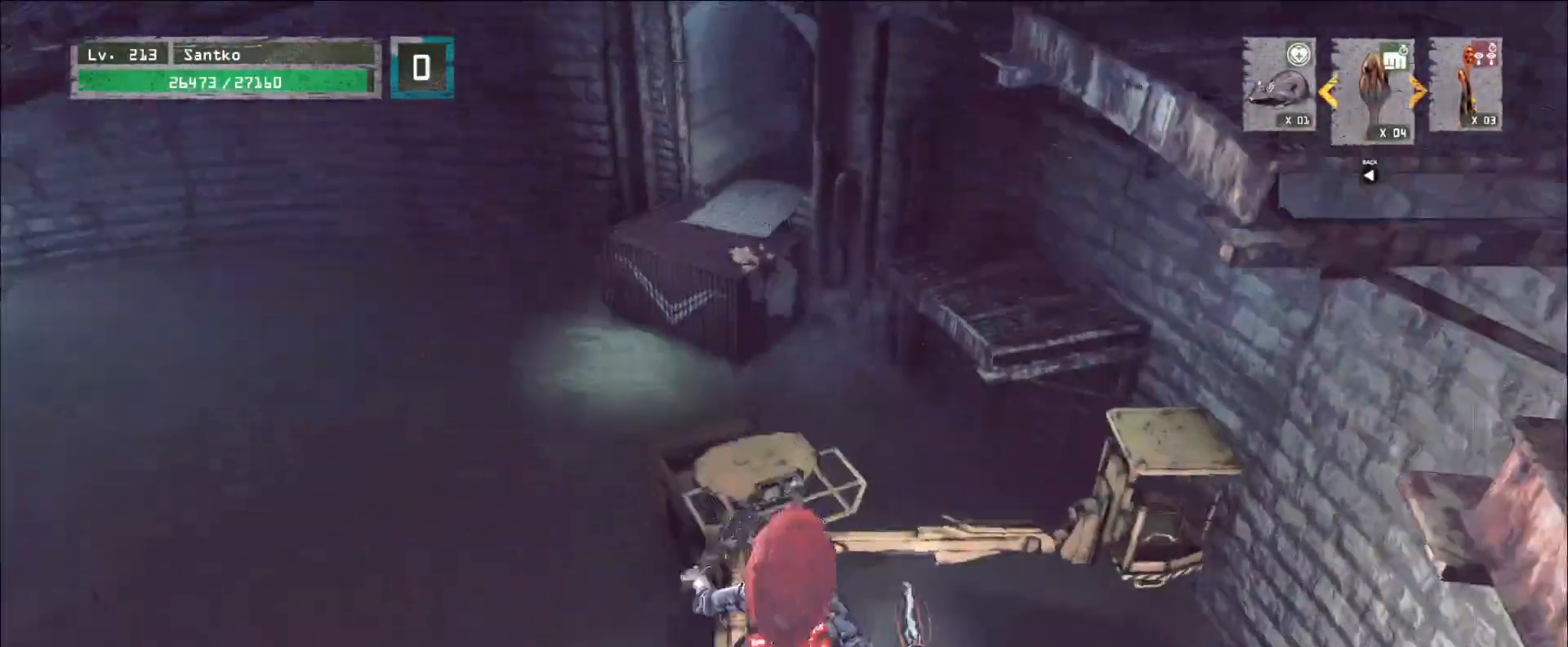
{"keys": ["w"], "mouse": [], "events": []}
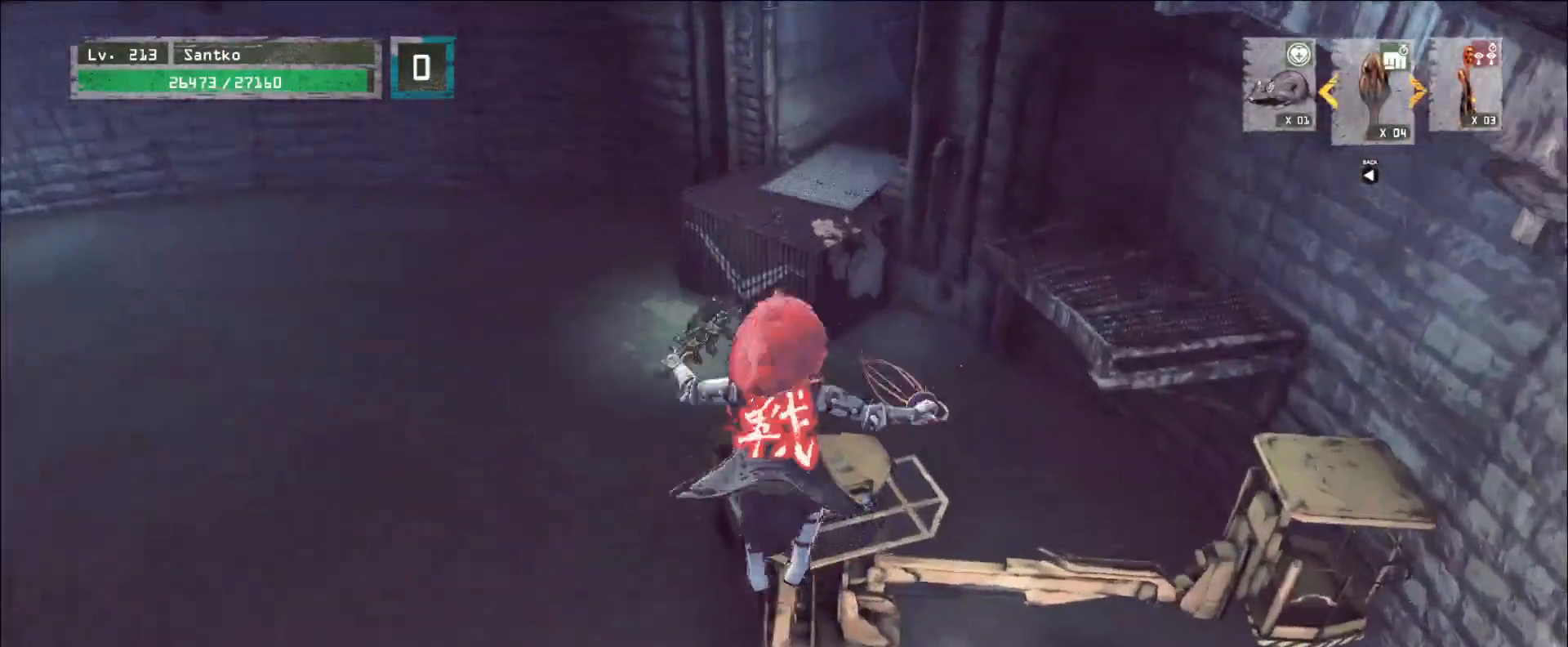
{"keys": ["w"], "mouse": [], "events": []}
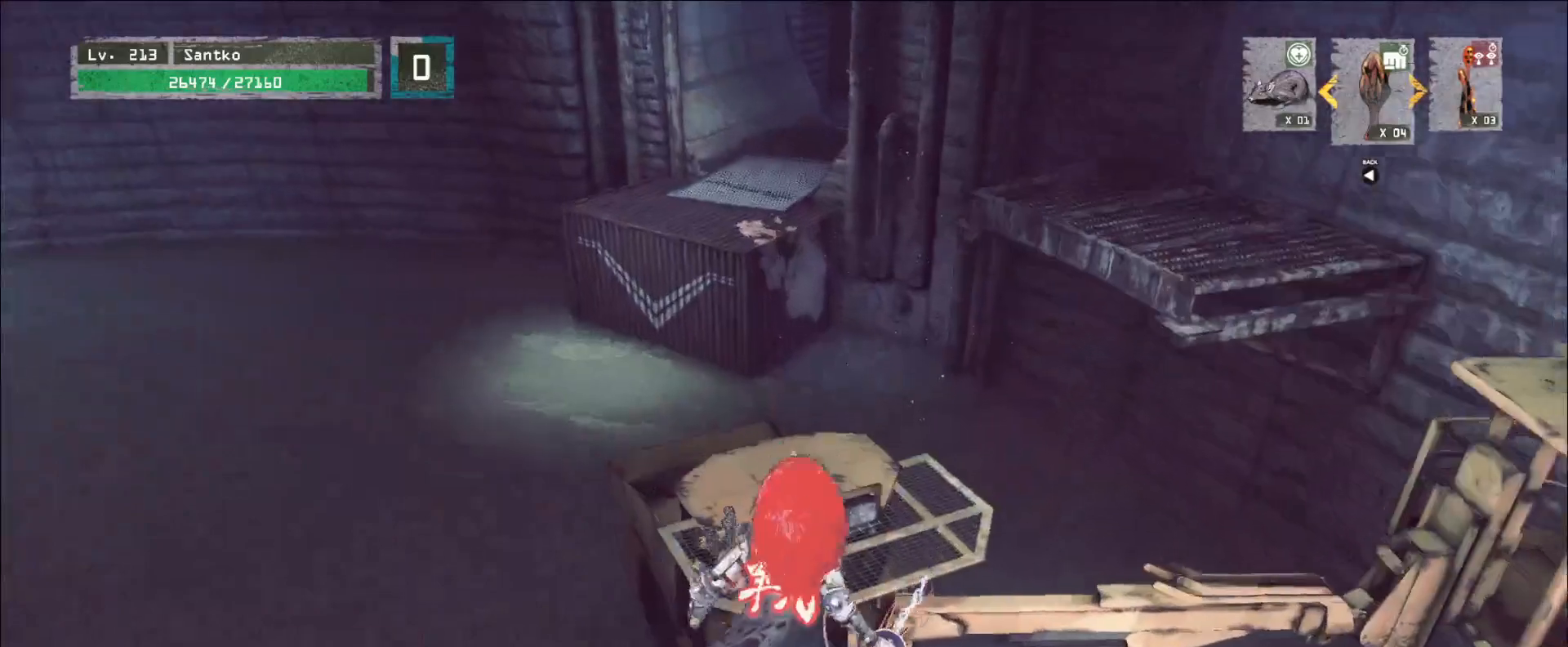
{"keys": ["w"], "mouse": [], "events": []}
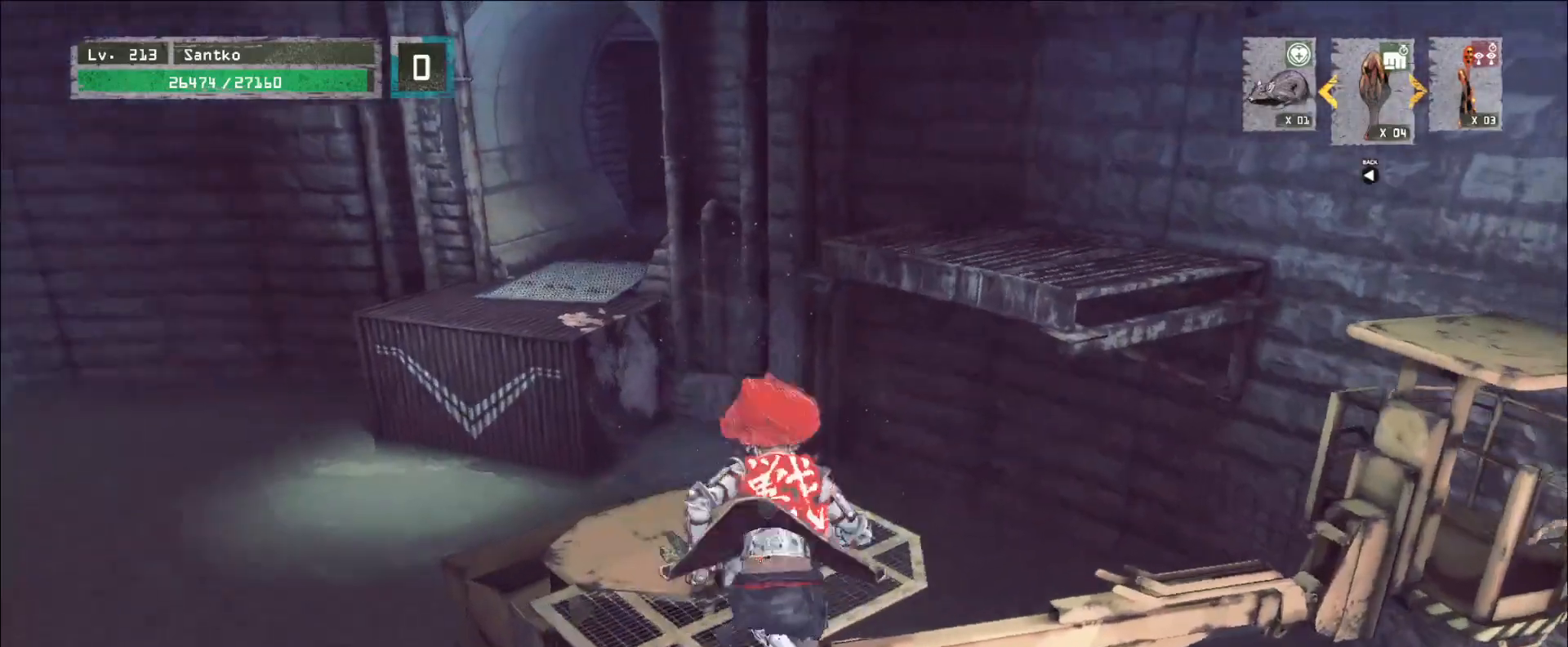
{"keys": ["d", "w"], "mouse": [], "events": [[240, "space", "down"], [360, "space", "up"], [400, "d", "down"]]}
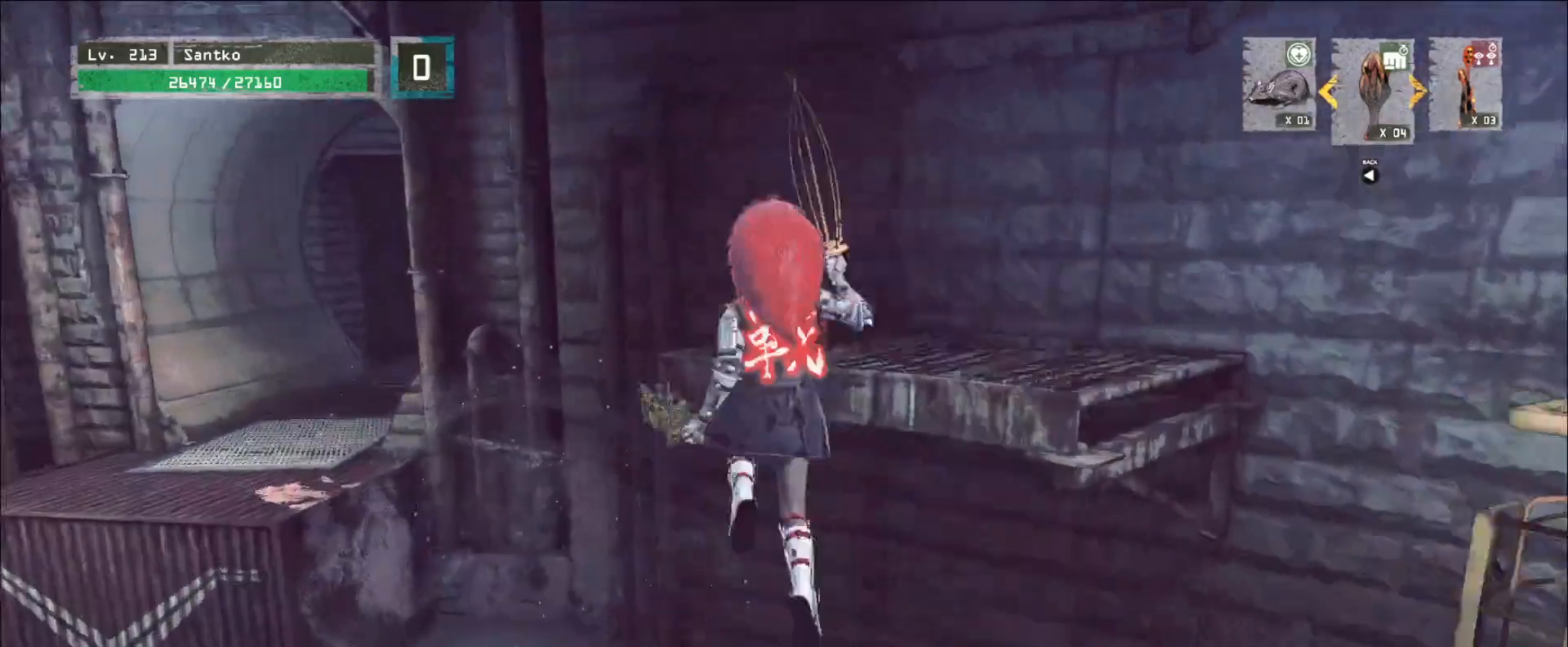
{"keys": ["w"], "mouse": [], "events": [[280, "d", "up"]]}